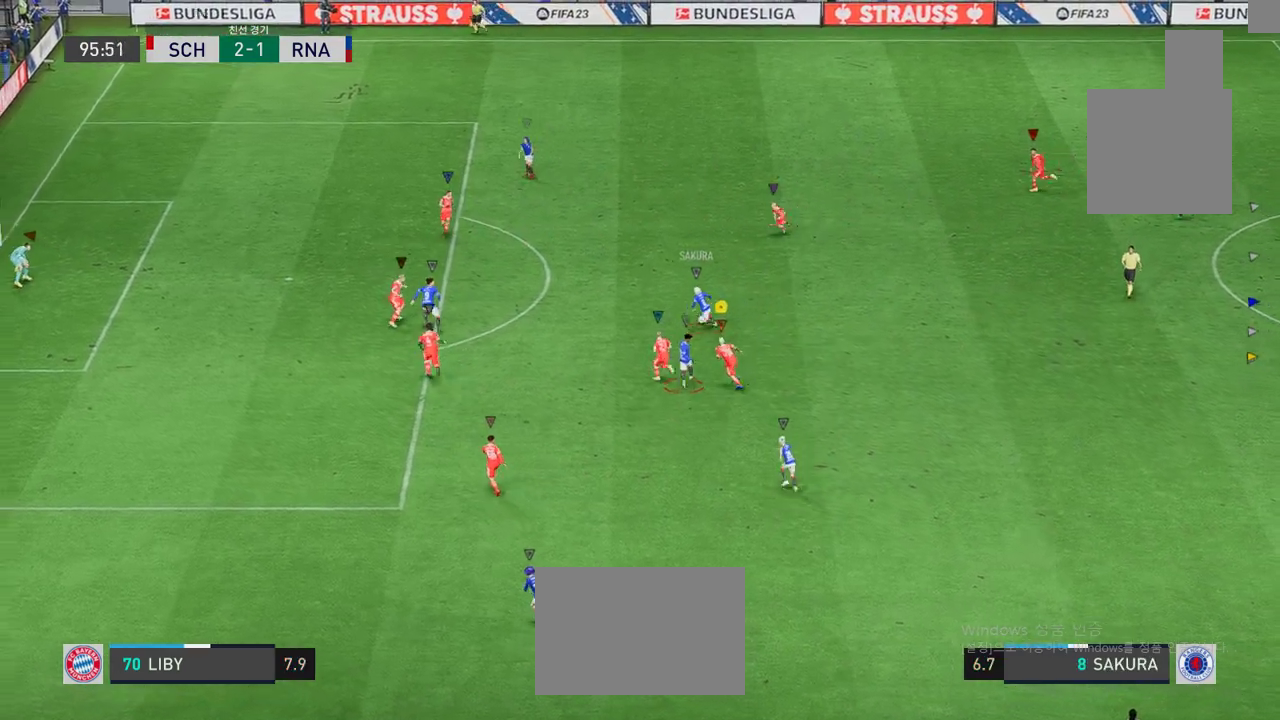
Gameplay with a controller (Xbox layout); each line is a JSON object with the inputs held at the frame after it. "events" lists button and stick changes between this image and that frame as [ms after this image, input, new state], when the widget could be followed in between. Not read: L3 R2 R3 right_stick.
{"buttons": [], "left_stick": "up-left", "events": [[67, "L2", "up"]]}
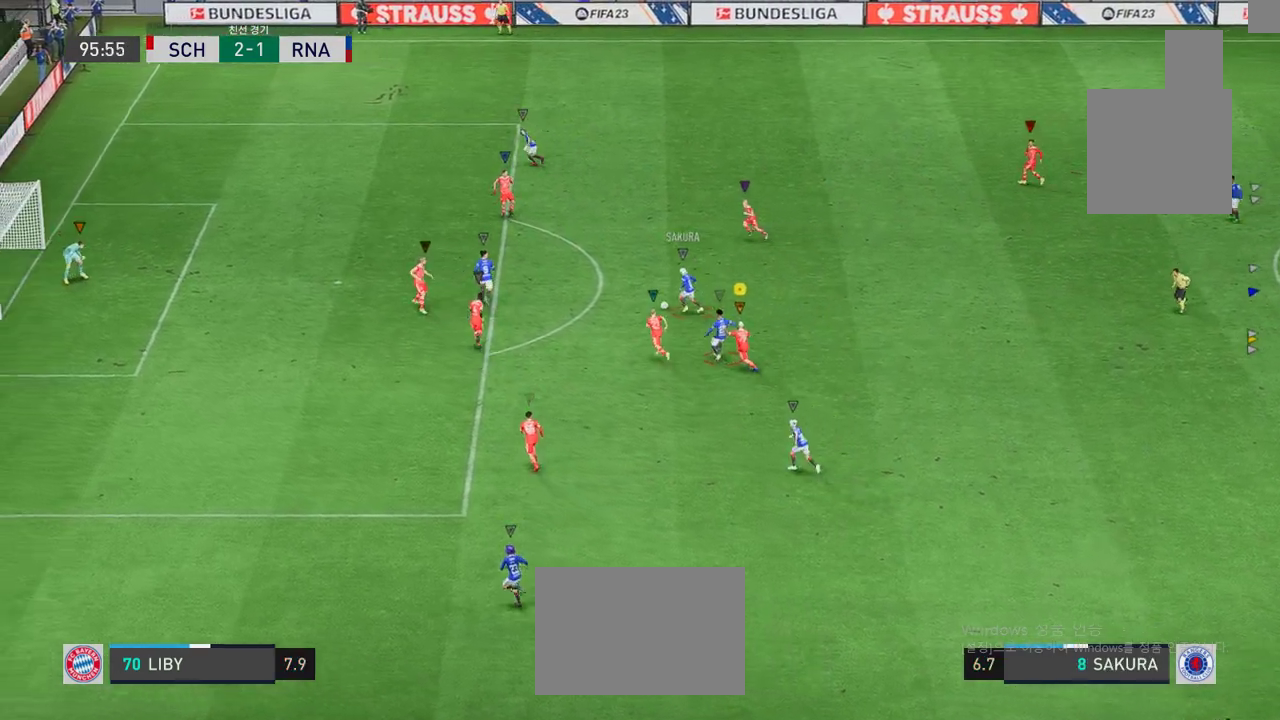
{"buttons": [], "left_stick": "up-left", "events": []}
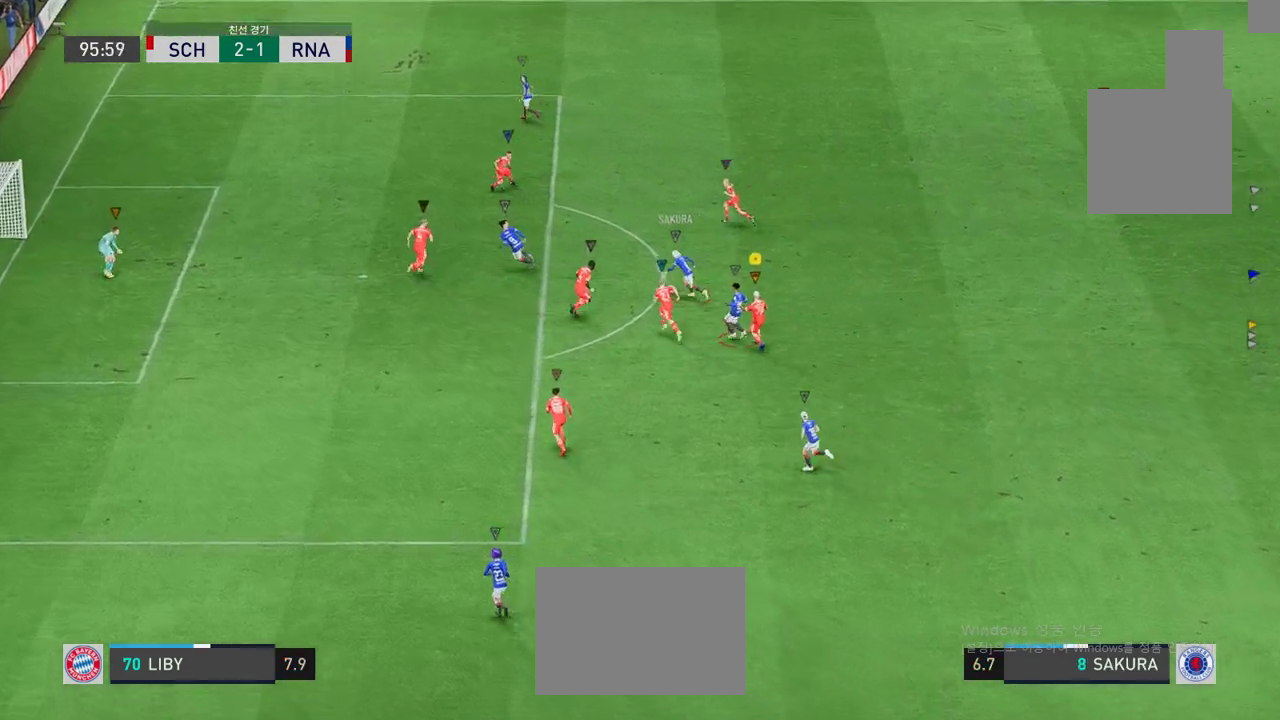
{"buttons": [], "left_stick": "up-left", "events": [[33, "L2", "down"], [467, "L2", "up"]]}
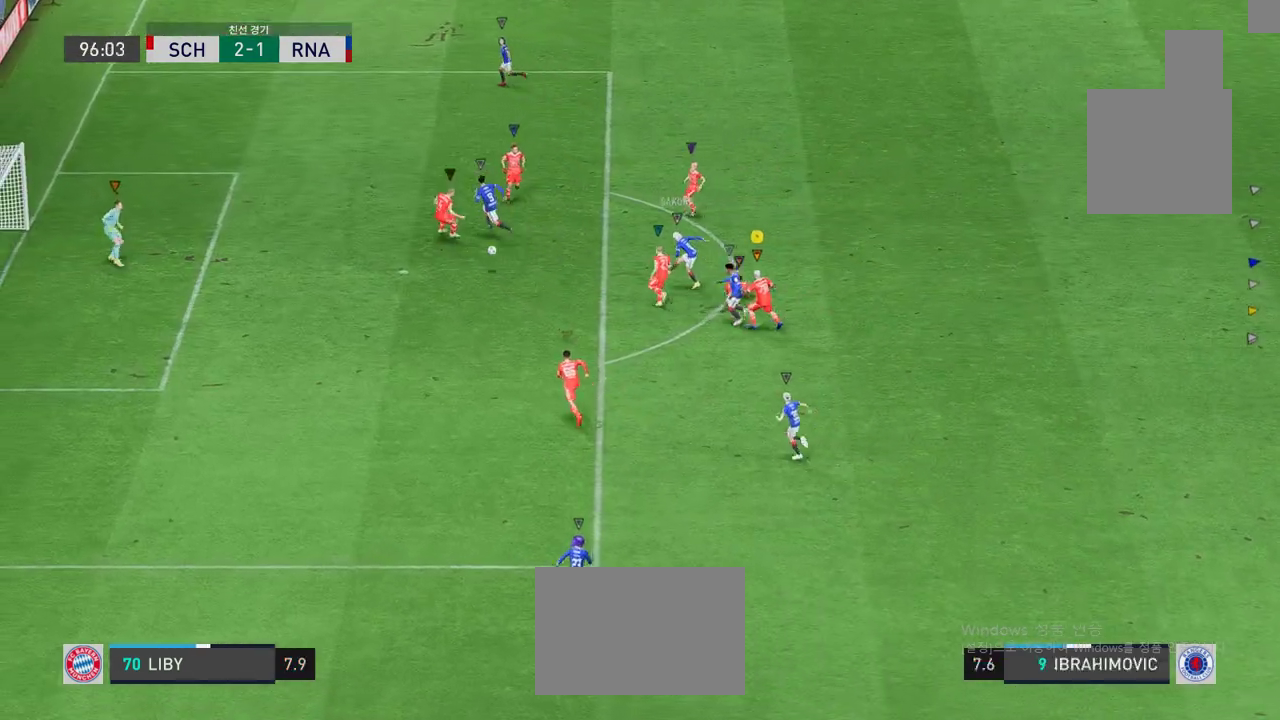
{"buttons": [], "left_stick": "up-left", "events": [[250, "left_stick", "up"], [350, "left_stick", "up-left"]]}
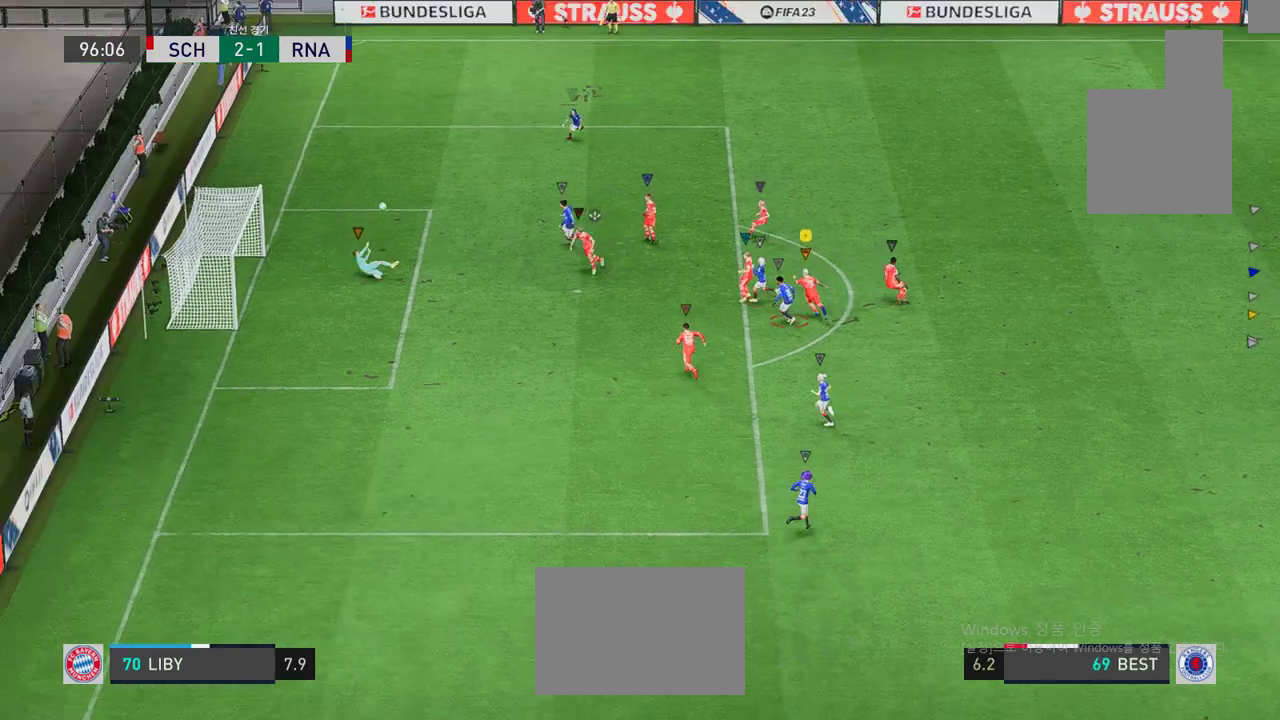
{"buttons": [], "left_stick": "up-left", "events": [[50, "left_stick", "center"], [501, "left_stick", "up-left"]]}
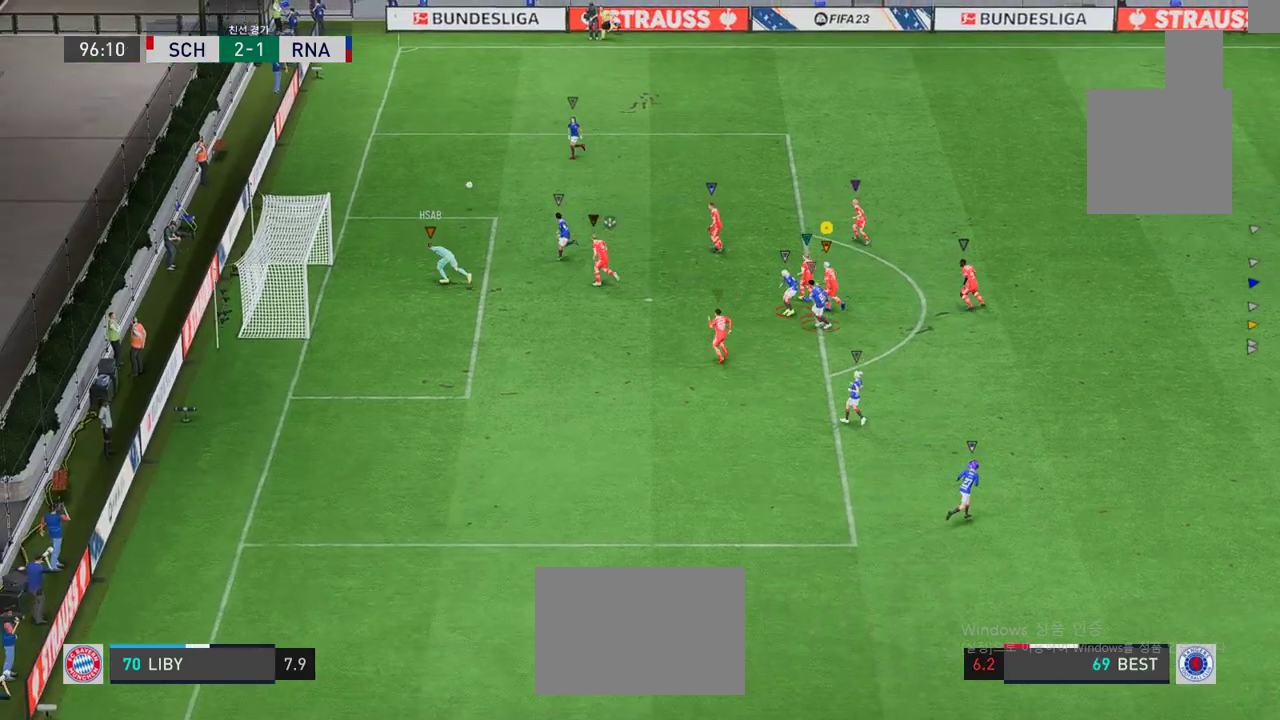
{"buttons": [], "left_stick": "up-left", "events": []}
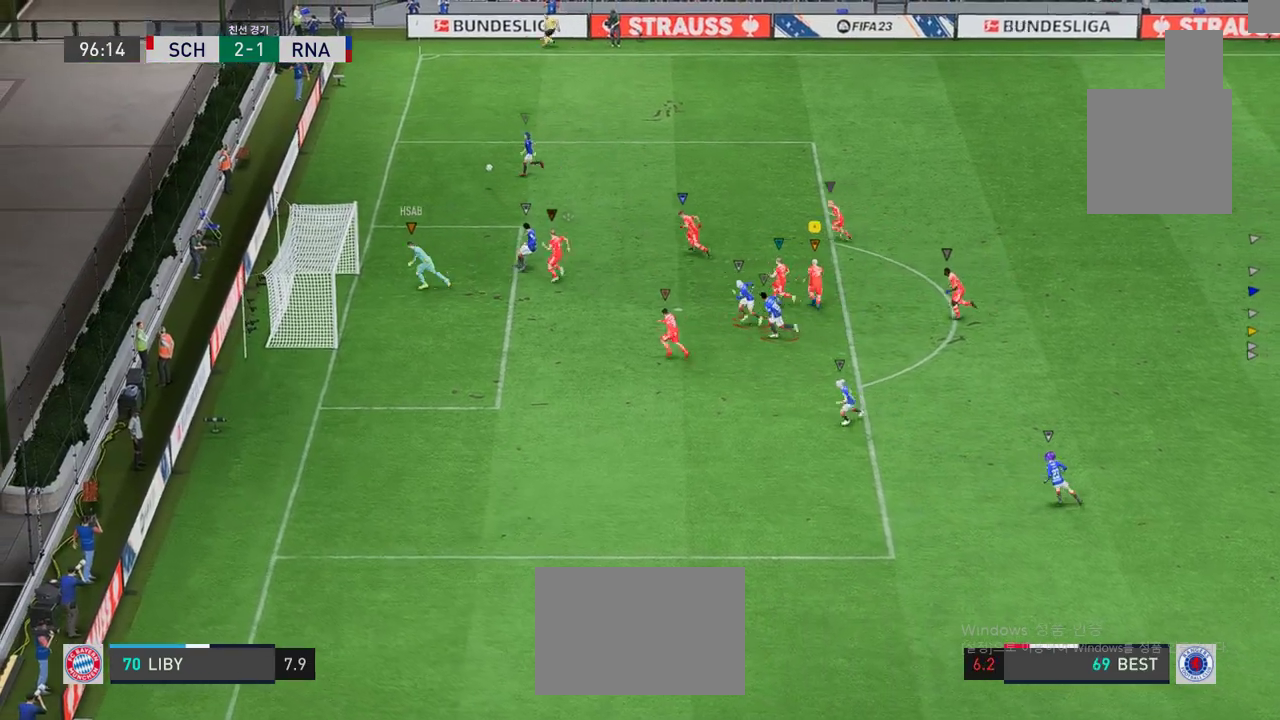
{"buttons": [], "left_stick": "up-left", "events": []}
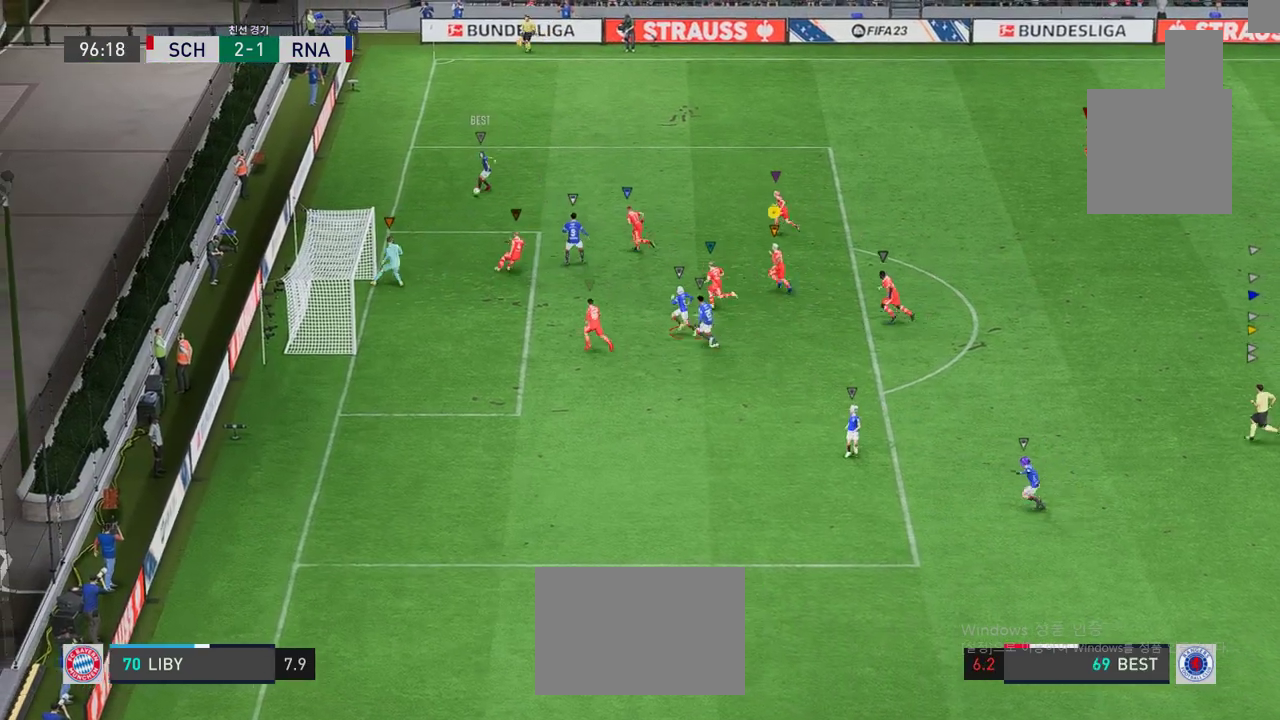
{"buttons": ["L2"], "left_stick": "down", "events": [[33, "left_stick", "center"], [50, "L2", "down"], [200, "left_stick", "left"], [417, "left_stick", "center"], [484, "left_stick", "down"]]}
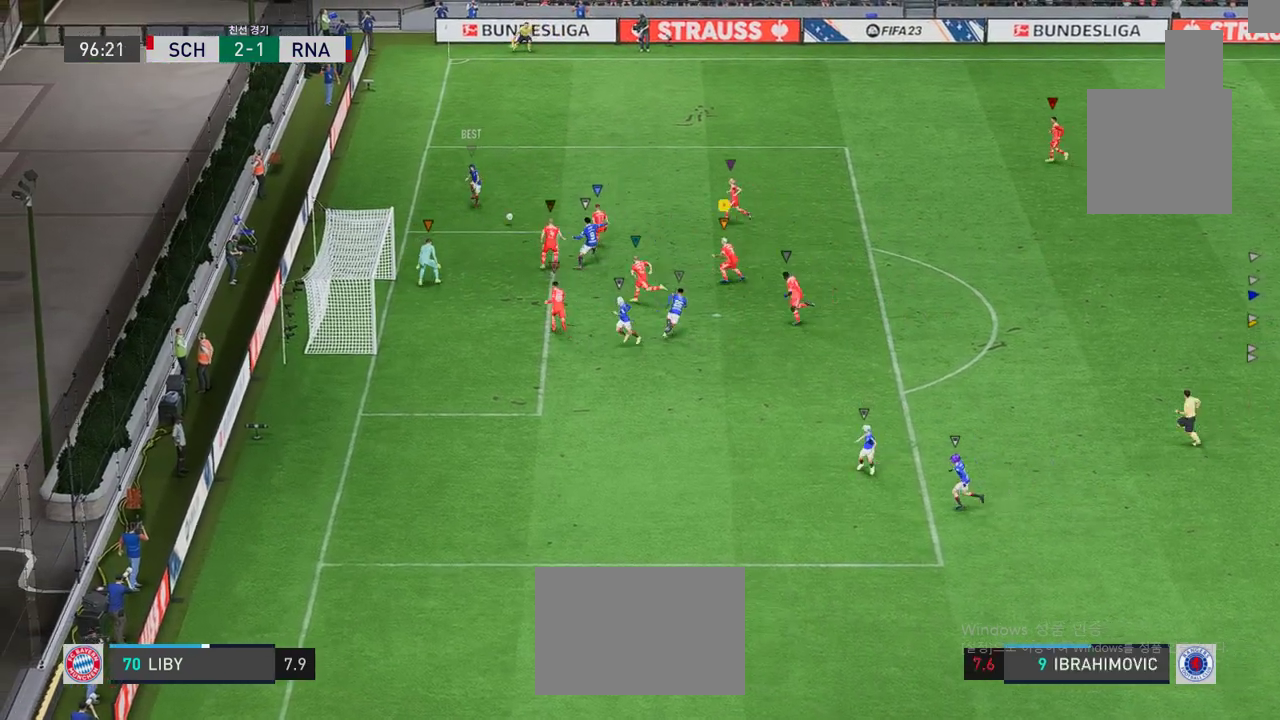
{"buttons": ["L2"], "left_stick": "up-right", "events": [[217, "left_stick", "up-right"]]}
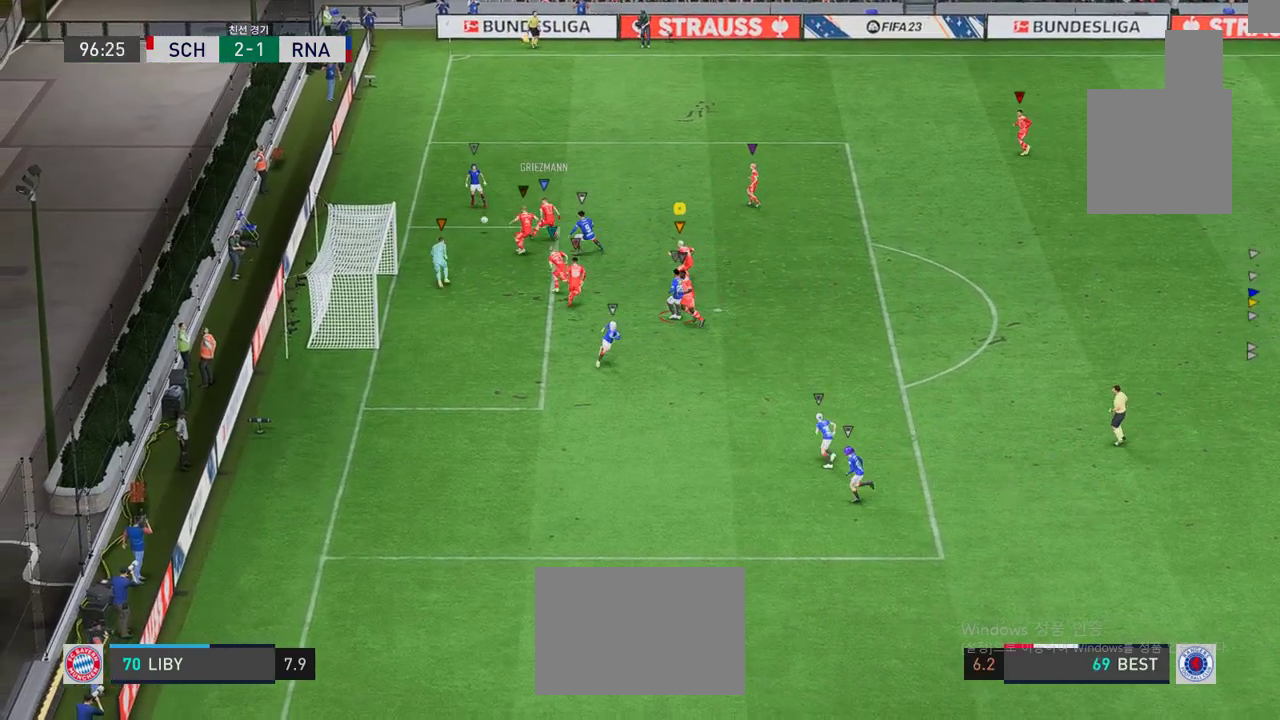
{"buttons": [], "left_stick": "center", "events": [[434, "L2", "up"], [501, "left_stick", "center"]]}
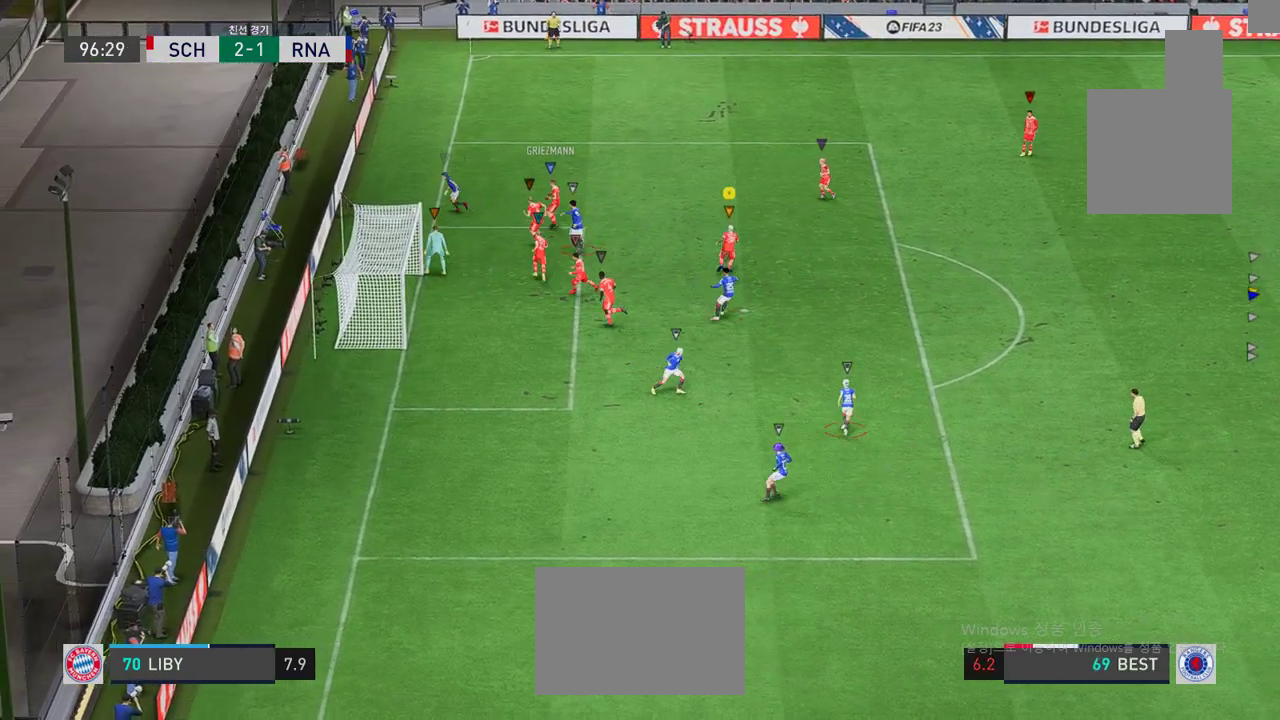
{"buttons": [], "left_stick": "center", "events": []}
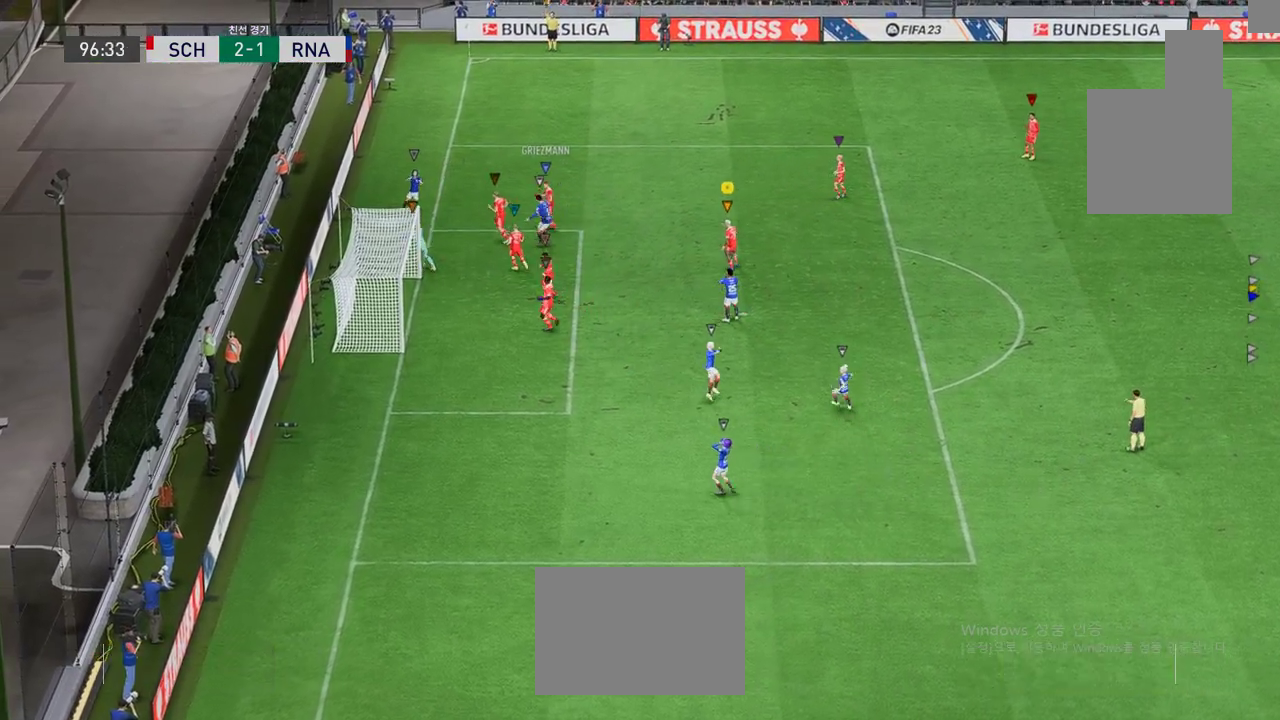
{"buttons": [], "left_stick": "center", "events": []}
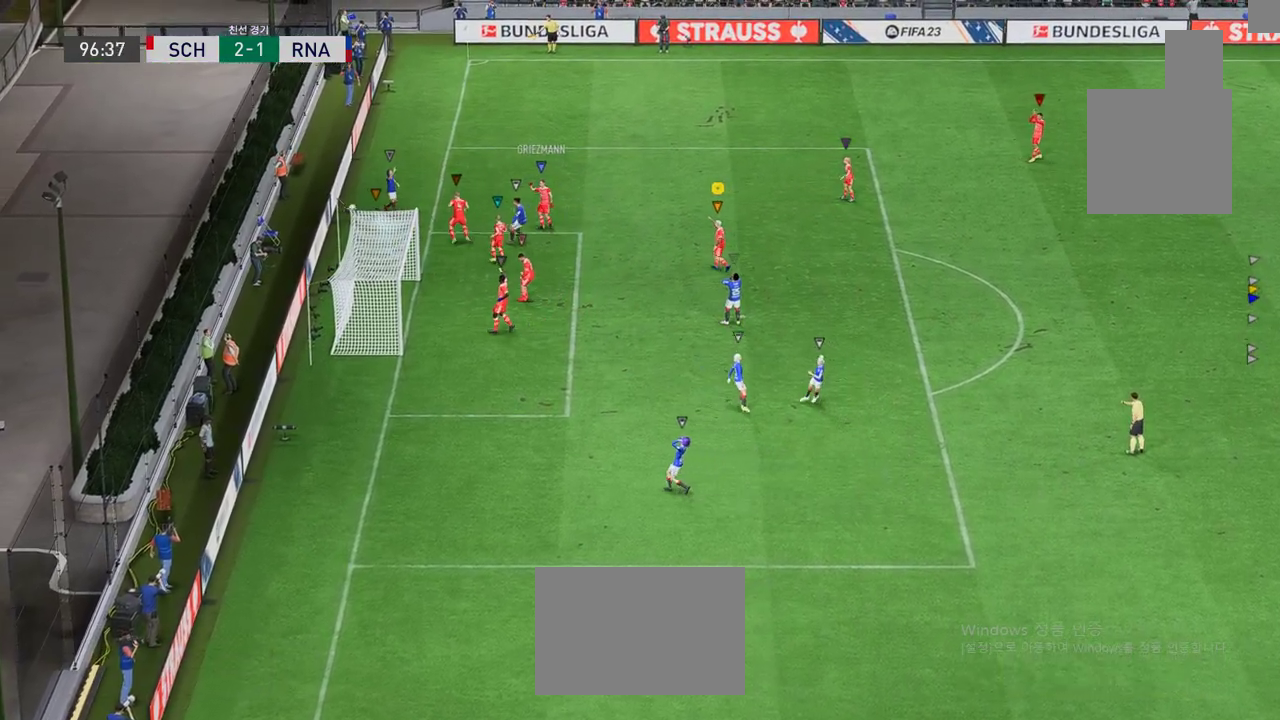
{"buttons": [], "left_stick": "center", "events": []}
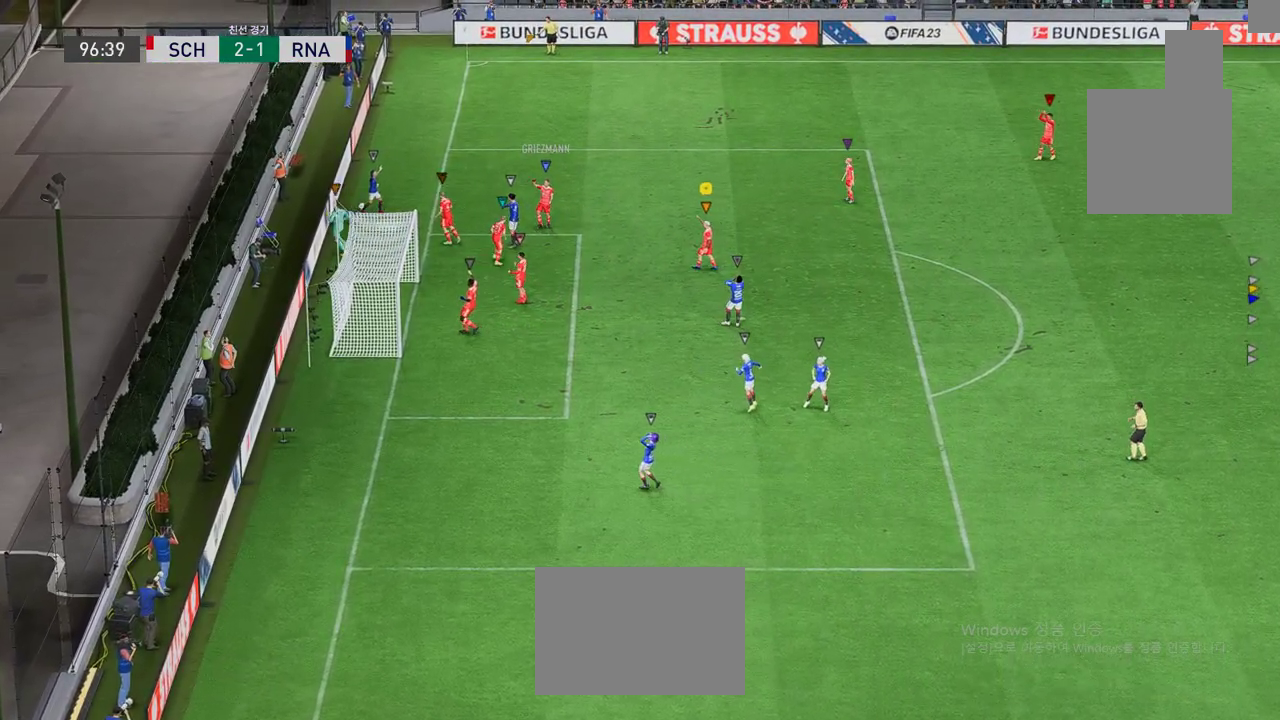
{"buttons": [], "left_stick": "center", "events": []}
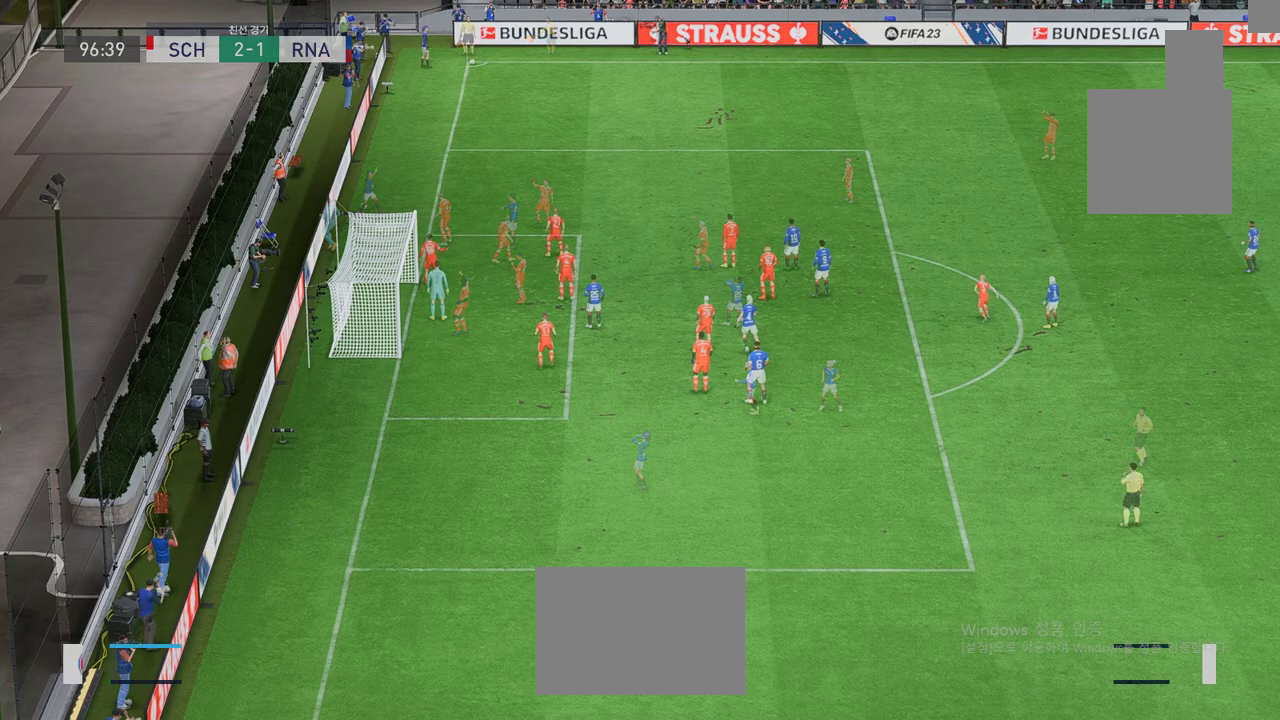
{"buttons": [], "left_stick": "center", "events": []}
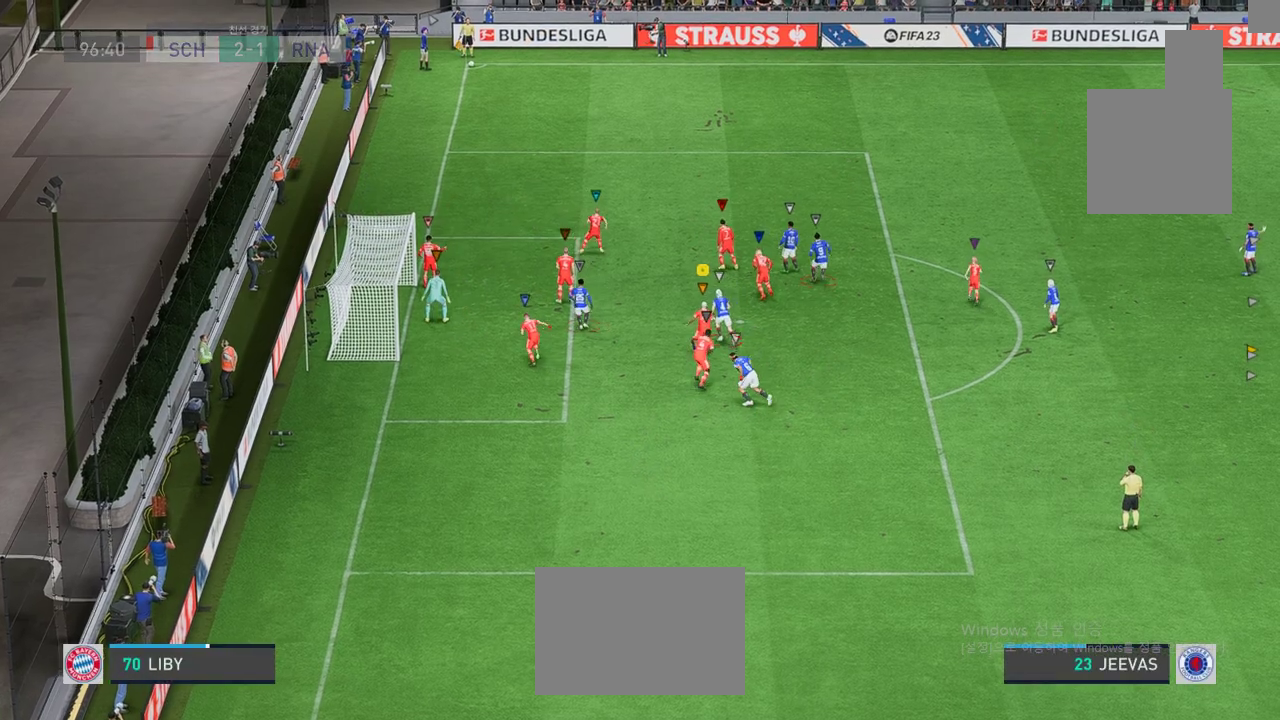
{"buttons": [], "left_stick": "up-left", "events": [[434, "left_stick", "up-left"]]}
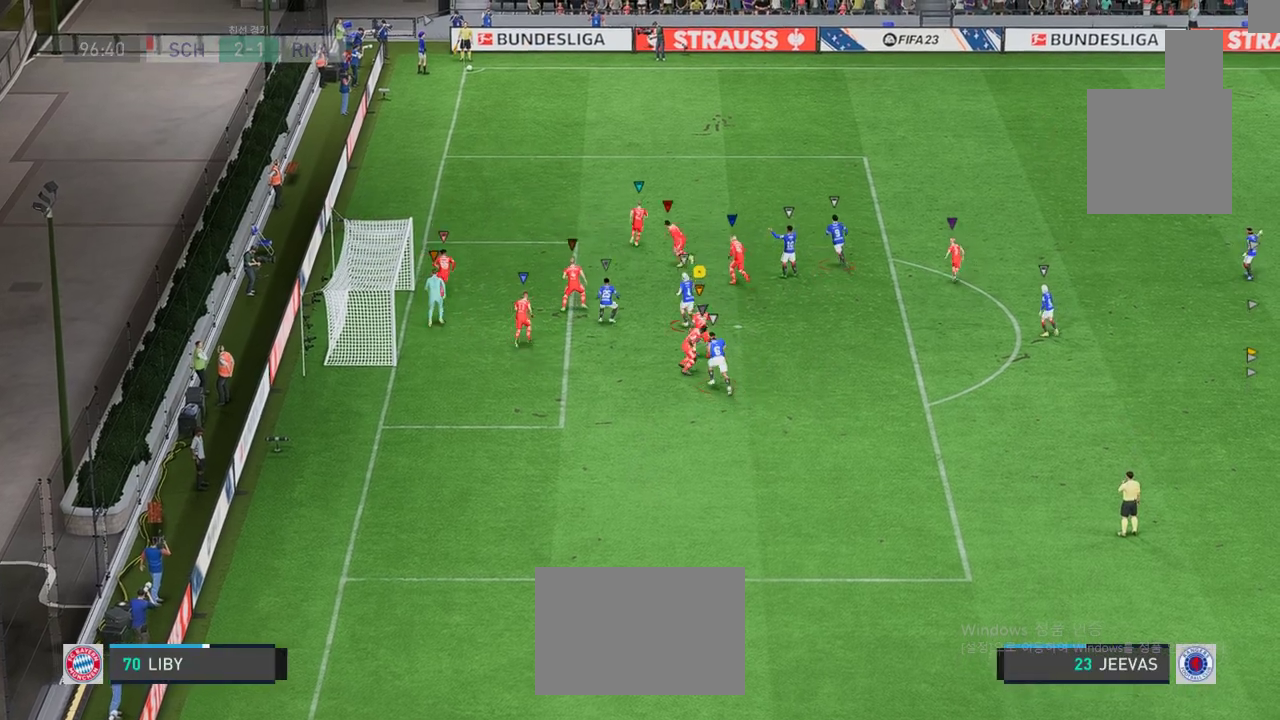
{"buttons": [], "left_stick": "center", "events": [[467, "left_stick", "center"]]}
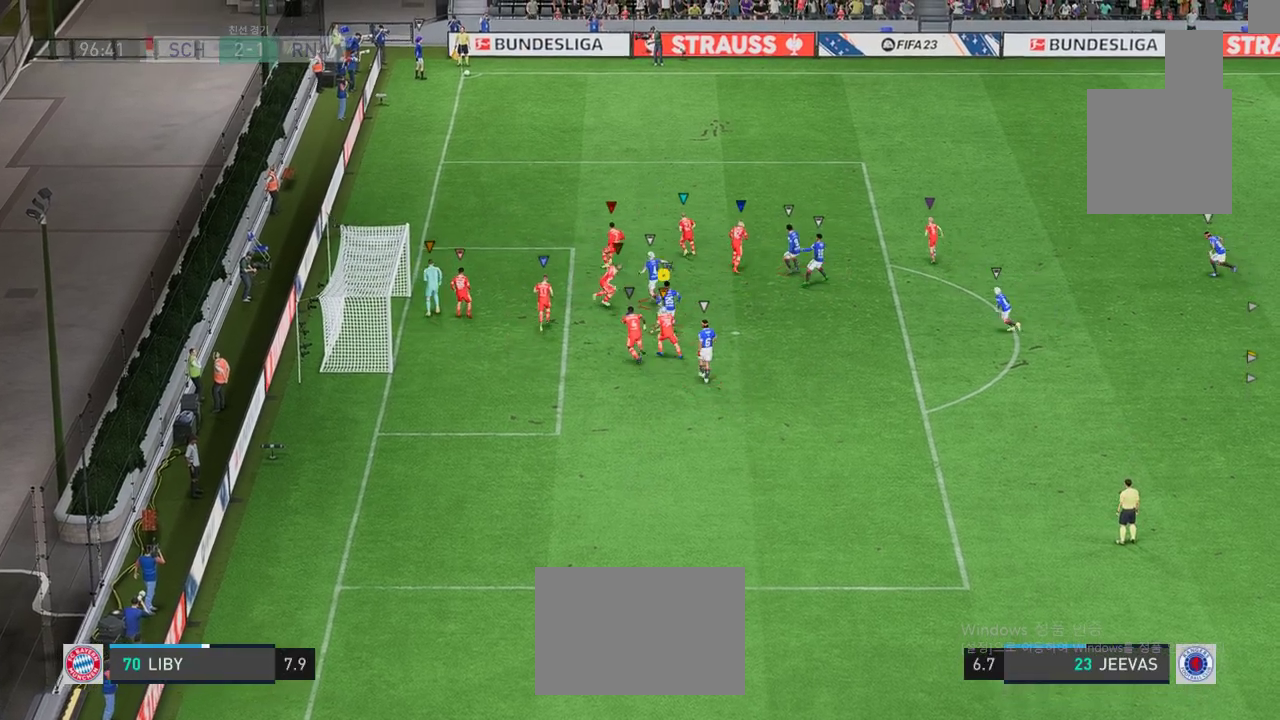
{"buttons": [], "left_stick": "center", "events": []}
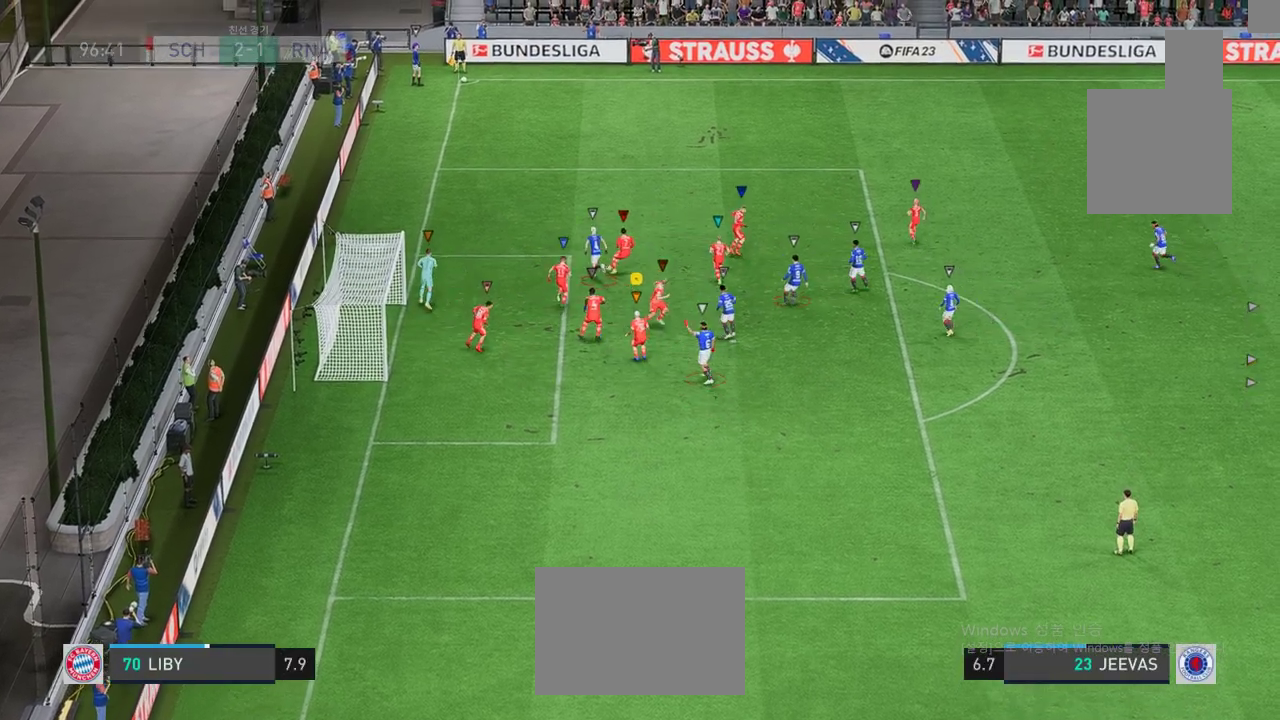
{"buttons": [], "left_stick": "center", "events": []}
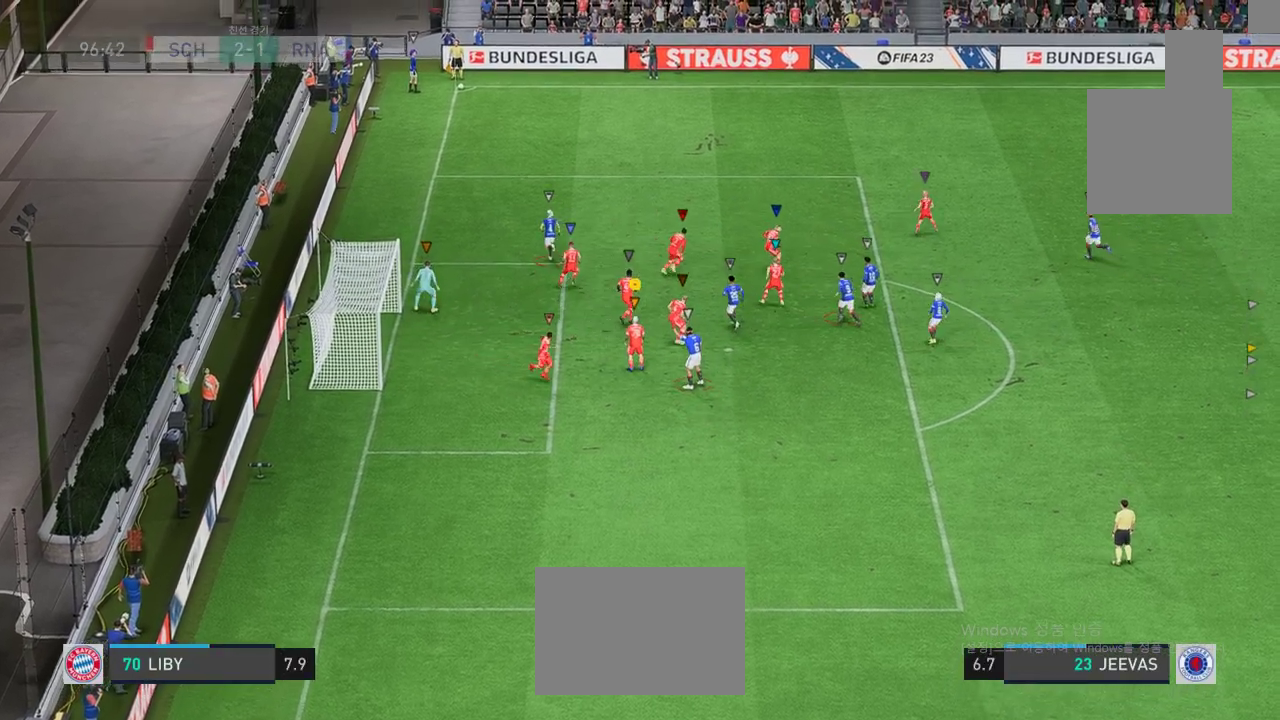
{"buttons": [], "left_stick": "center", "events": []}
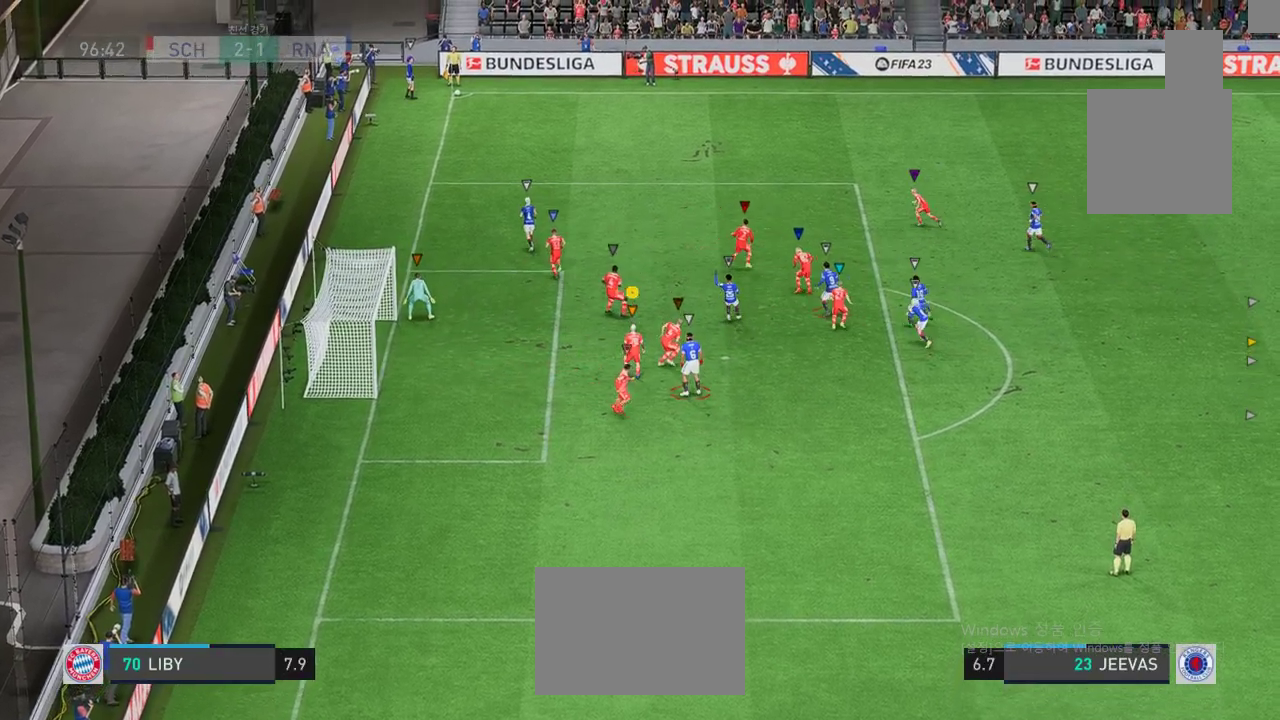
{"buttons": [], "left_stick": "center", "events": []}
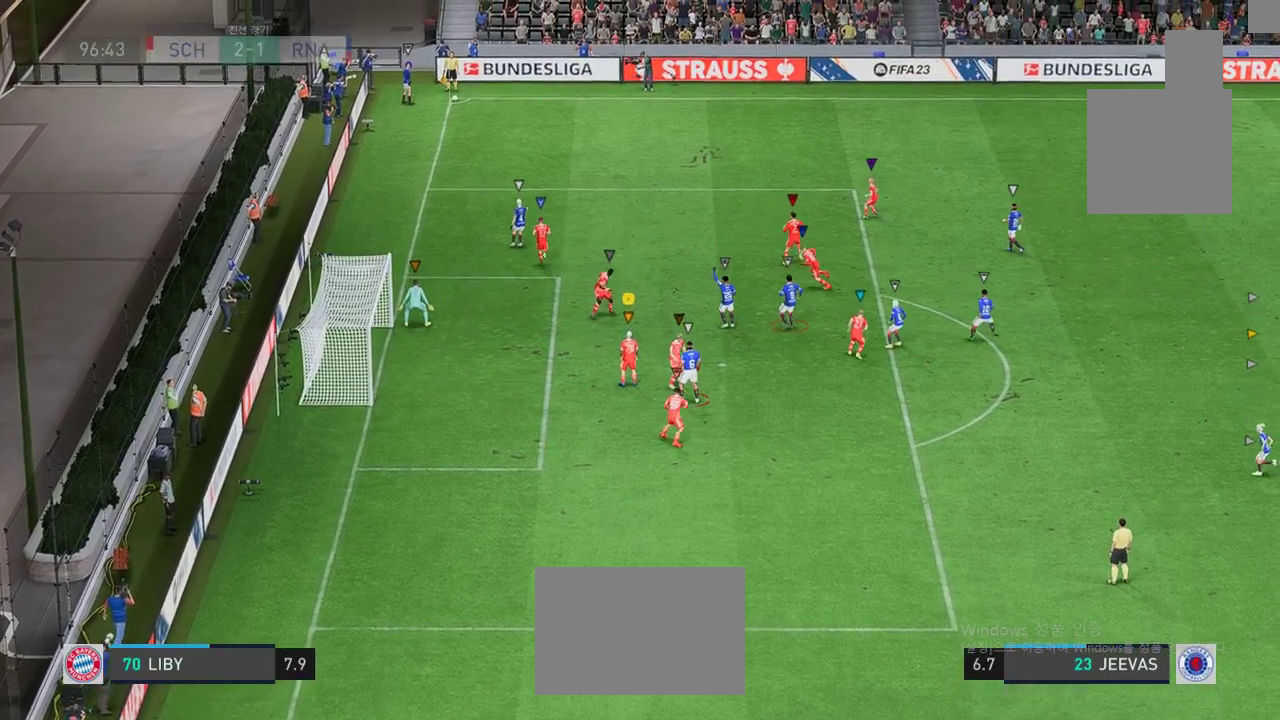
{"buttons": [], "left_stick": "center", "events": []}
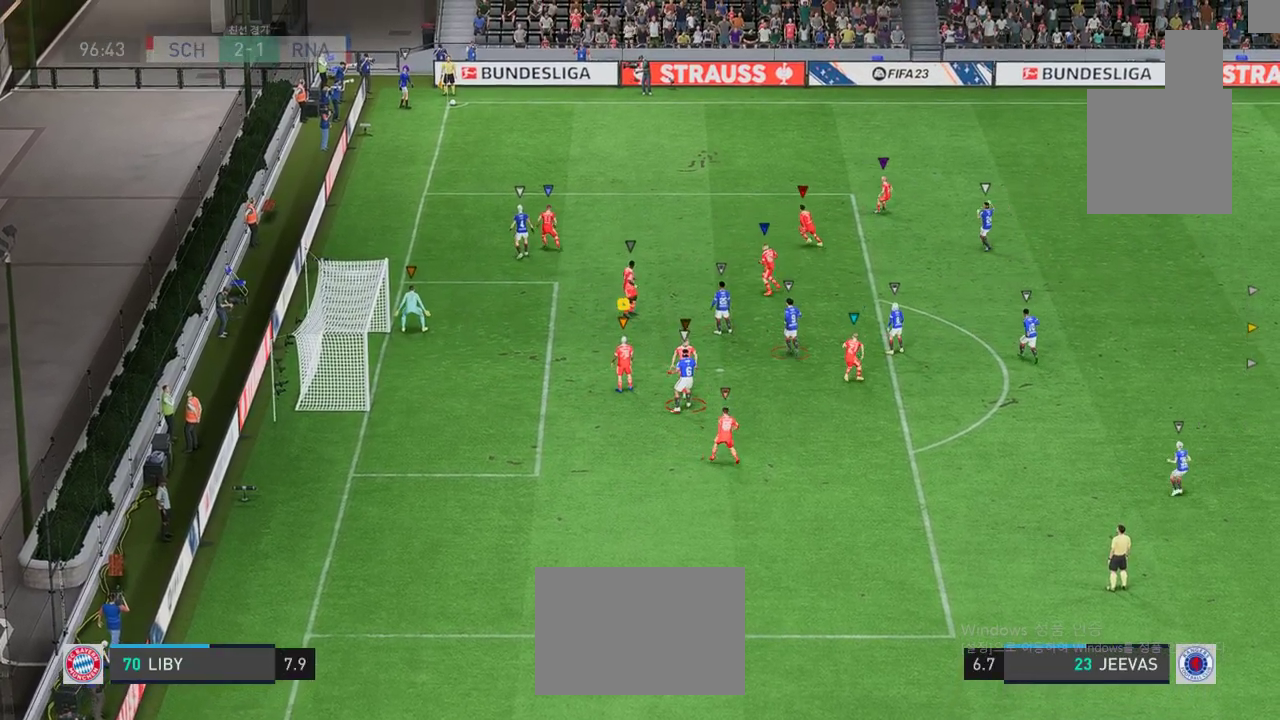
{"buttons": [], "left_stick": "center", "events": []}
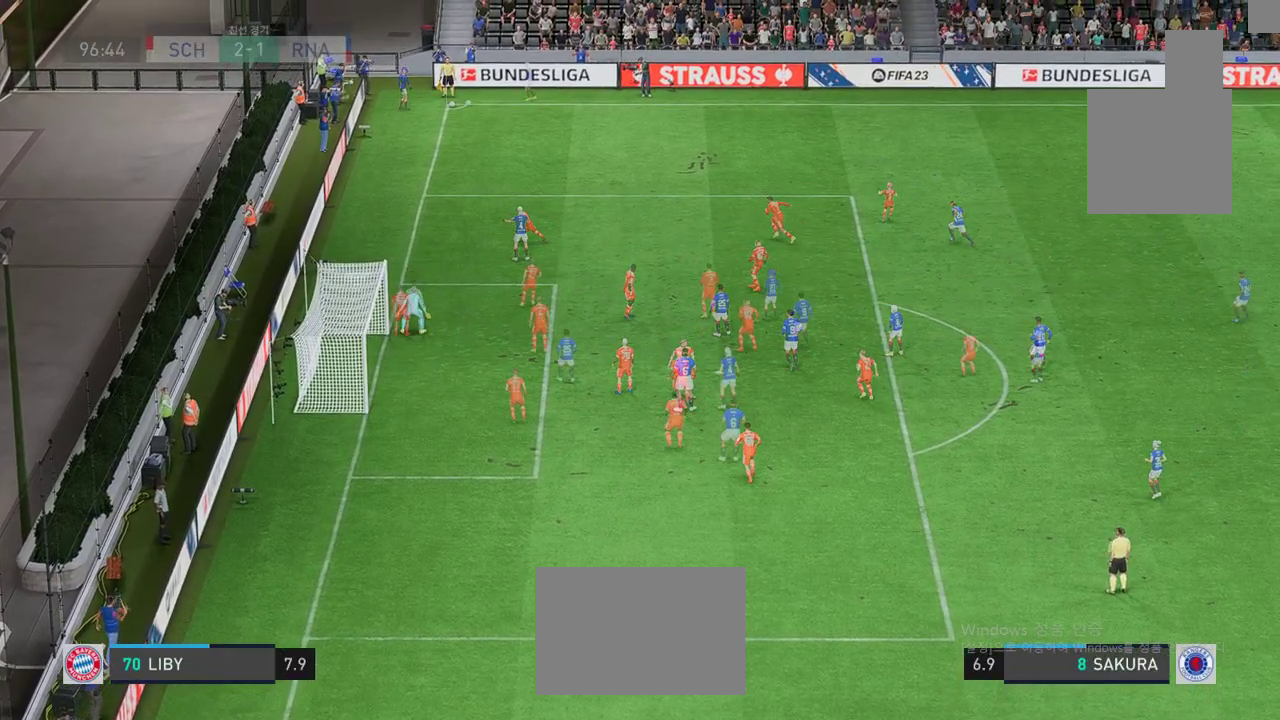
{"buttons": [], "left_stick": "up-right", "events": [[418, "left_stick", "up-right"]]}
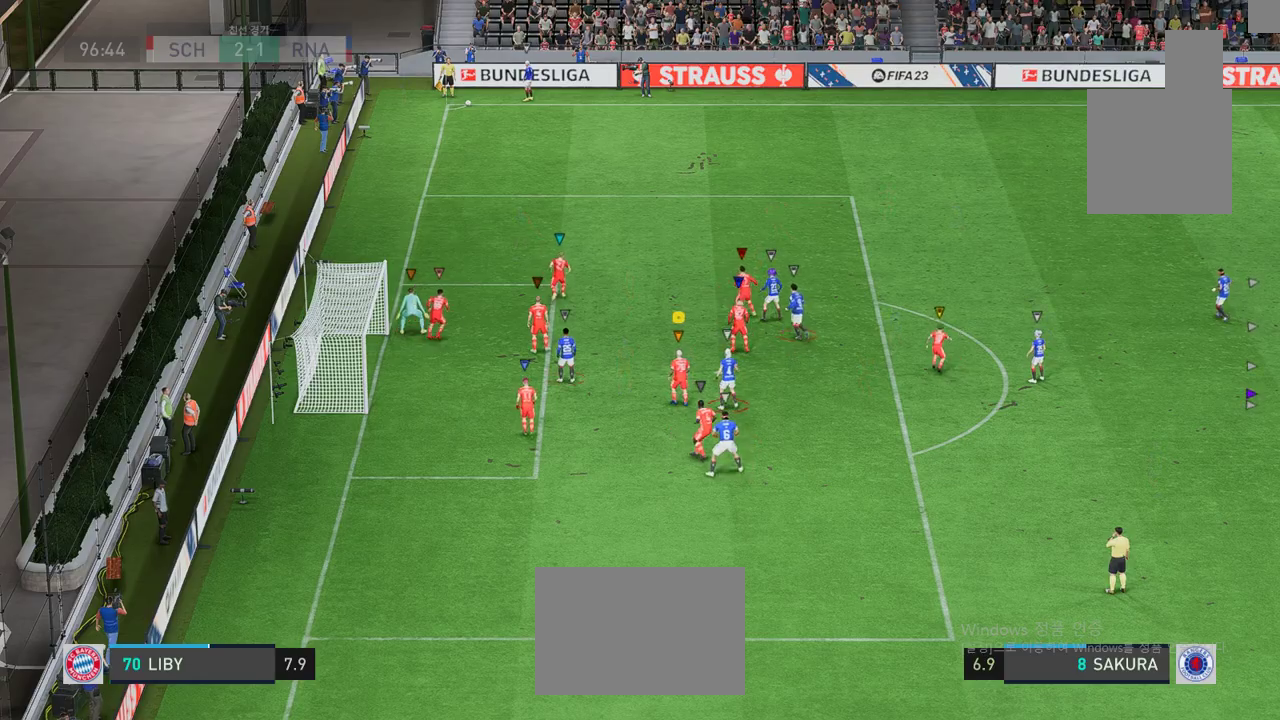
{"buttons": [], "left_stick": "center", "events": [[501, "left_stick", "center"]]}
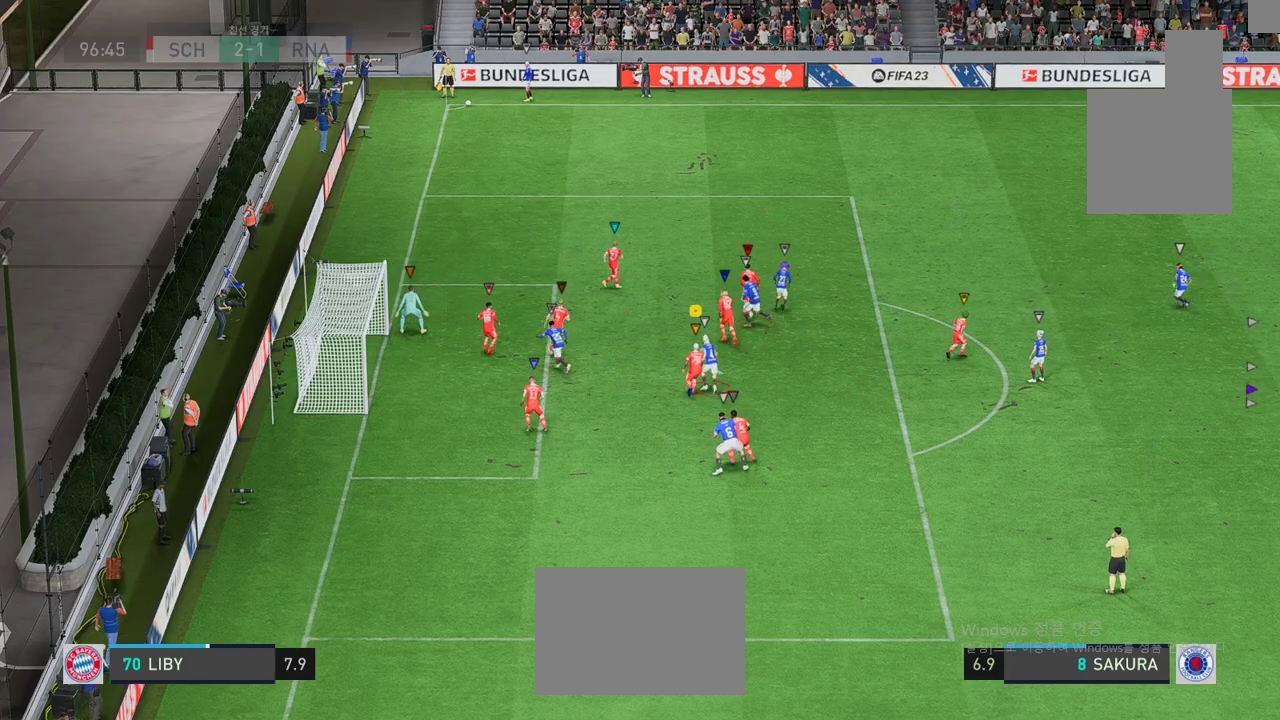
{"buttons": [], "left_stick": "center", "events": []}
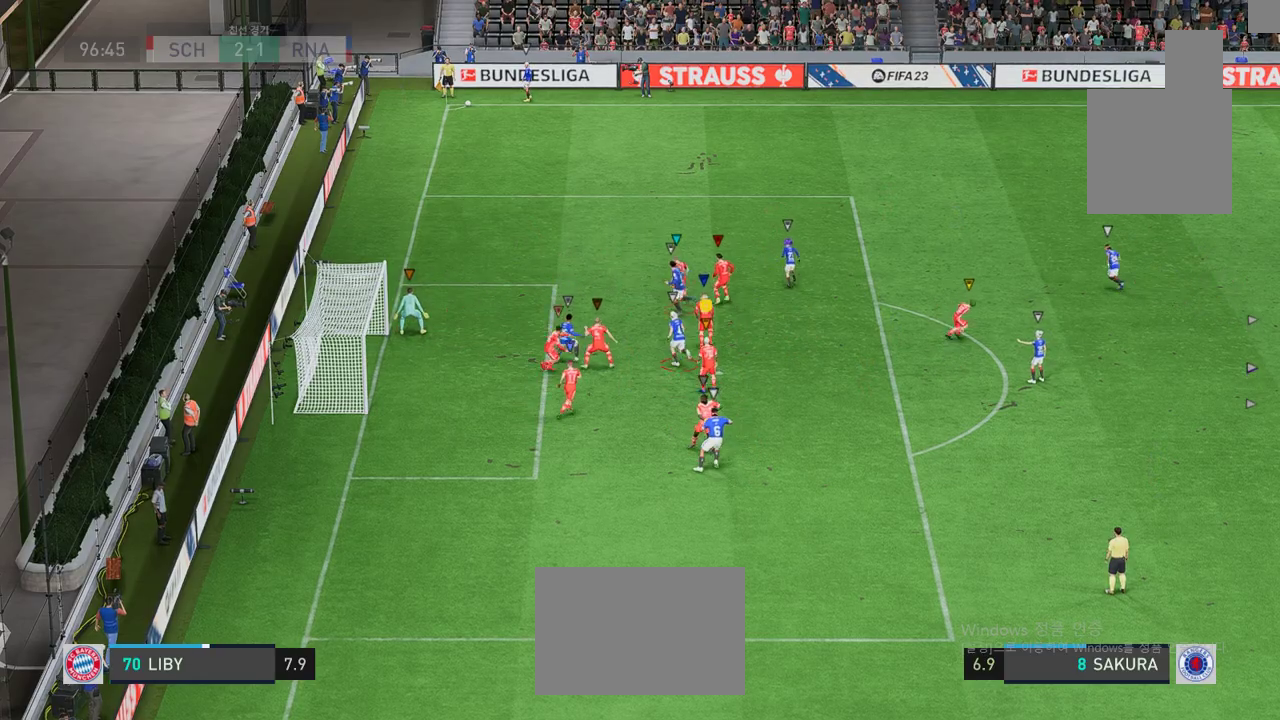
{"buttons": [], "left_stick": "up-right", "events": [[100, "left_stick", "up"], [333, "left_stick", "up-right"]]}